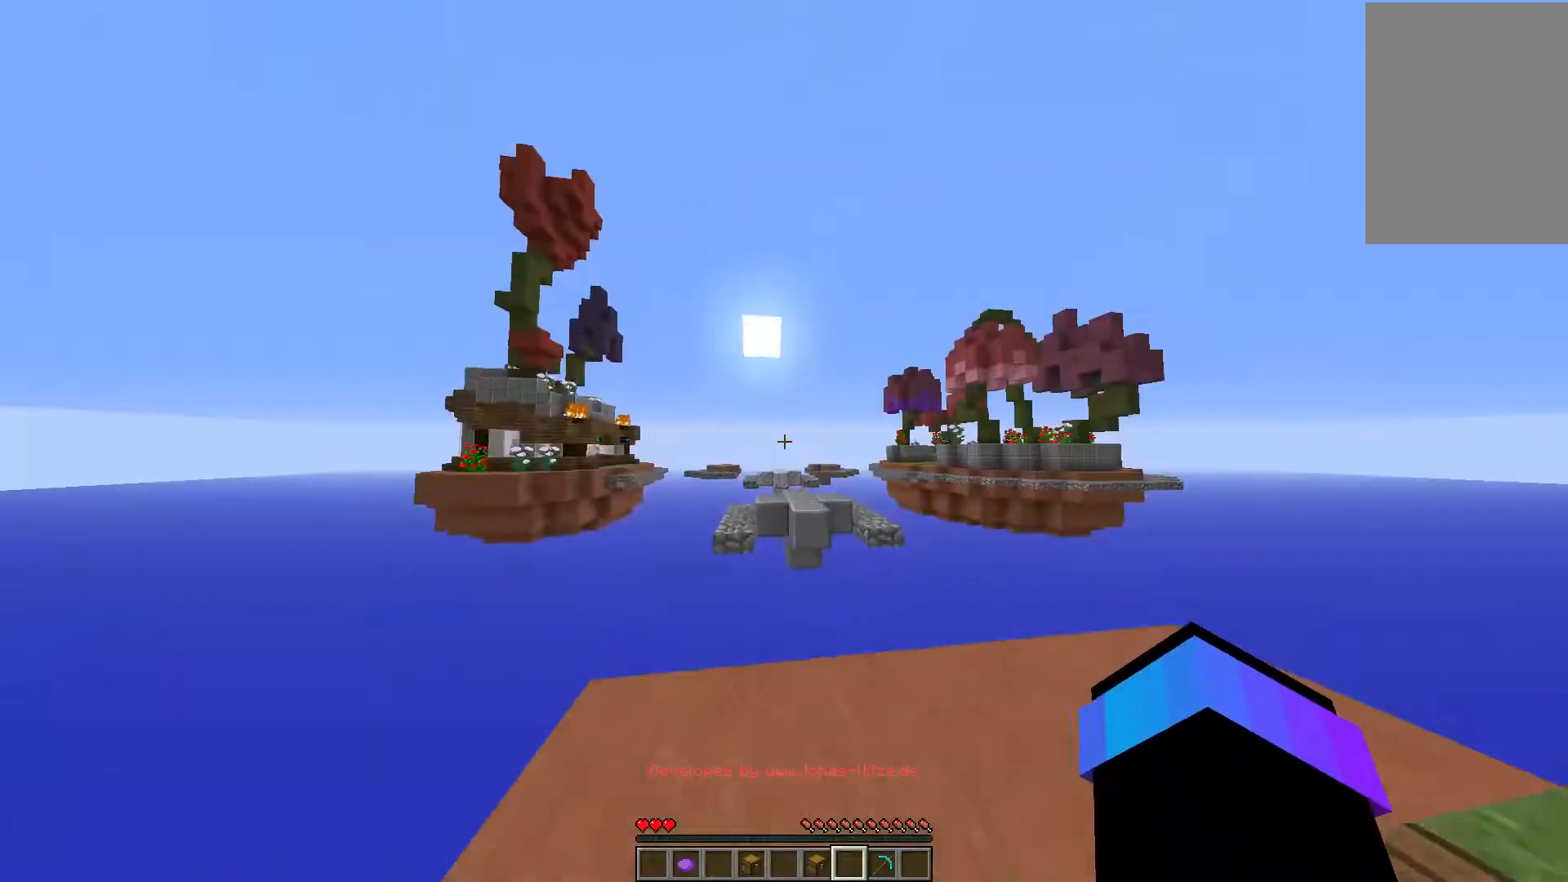
Gameplay with keyboard and mouse; each line is a JSON object with the keys and mouse buttons held at the frame after it. "events" lists presses ("down") and releases ("up") of "a", "d", "s", "space", "w", "mouse_left" and "mouse_right" between this image and that frame as [ms after this image, input, new state], when the widget could be followed in between. "mouse_left", "mouse_right" = the "left", "right" buttons of the "mouse" list. No other keys are recorded. Fast repeated clicks can show as one long hold. Mouse movement is not recorded.
{"keys": ["space", "w"], "mouse": [], "events": [[353, "space", "down"]]}
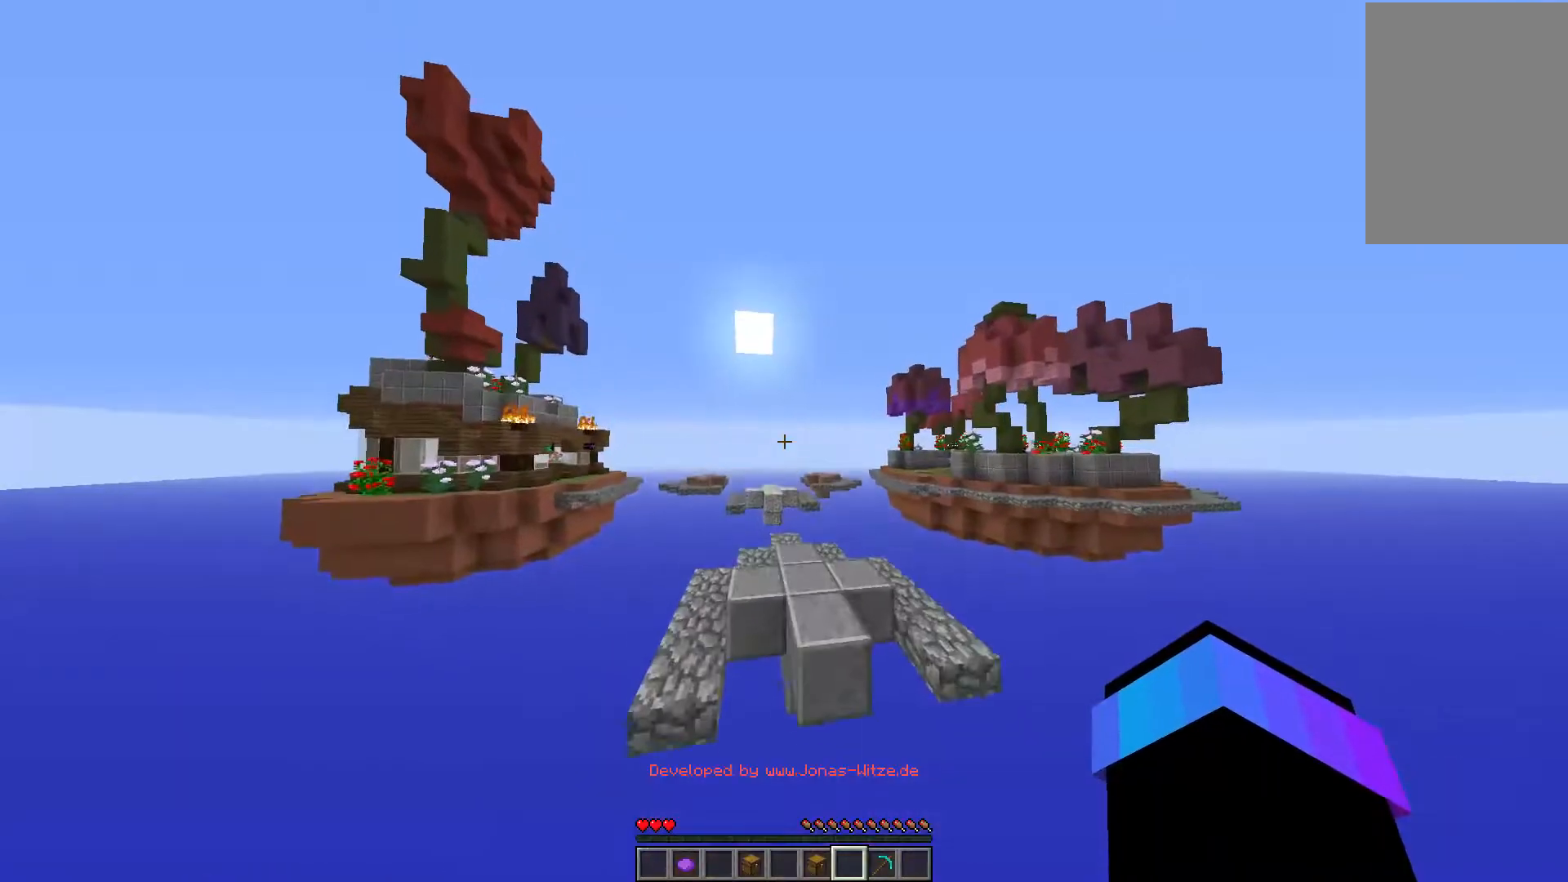
{"keys": ["space", "w"], "mouse": [], "events": []}
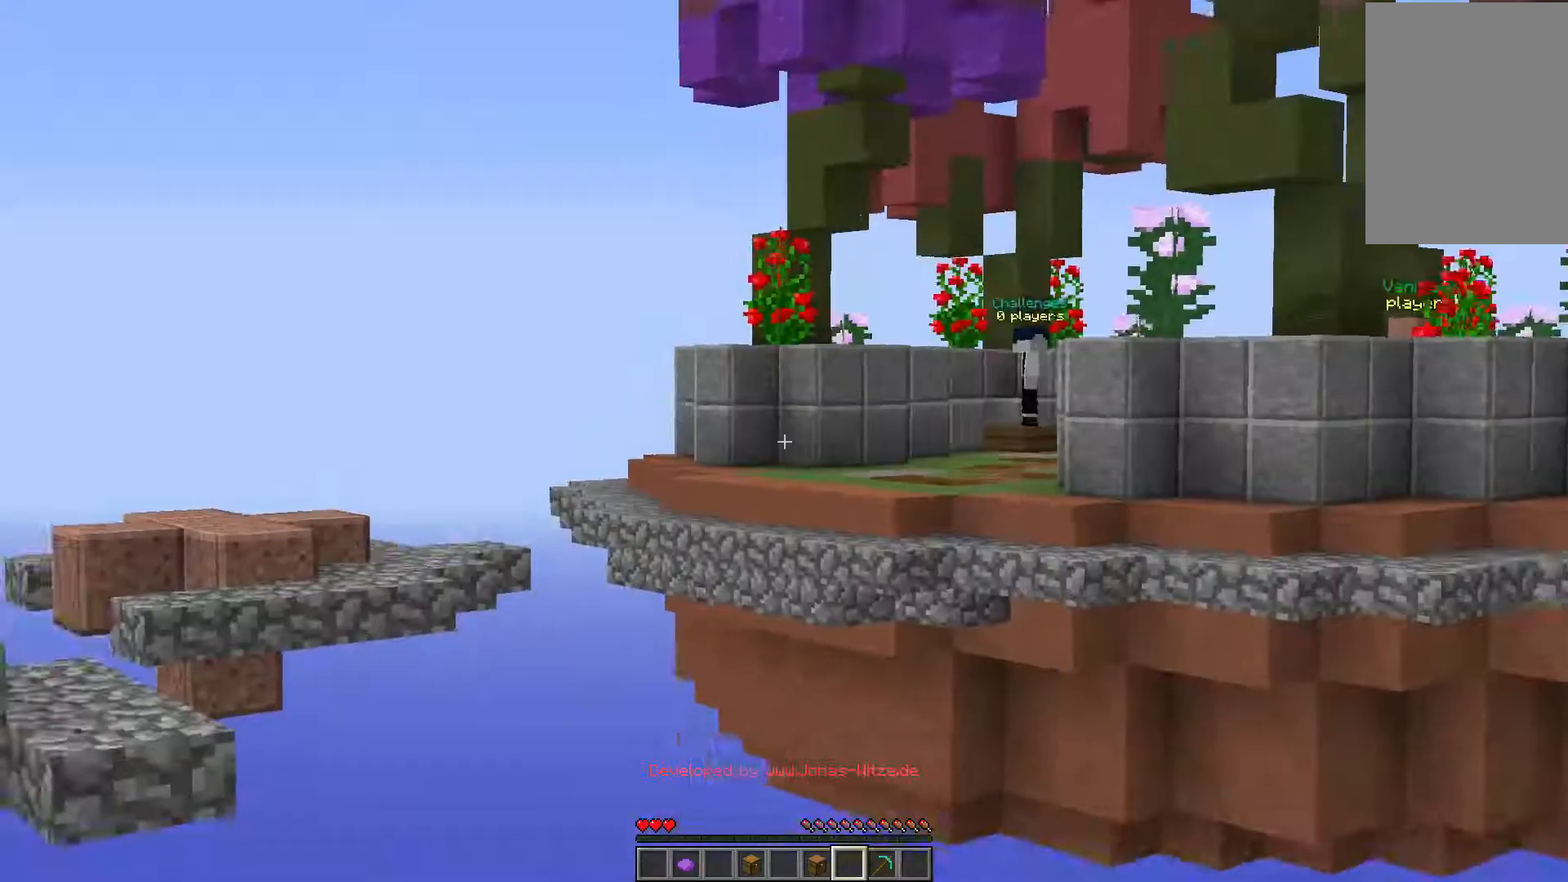
{"keys": [], "mouse": [], "events": [[16, "w", "up"], [33, "space", "up"]]}
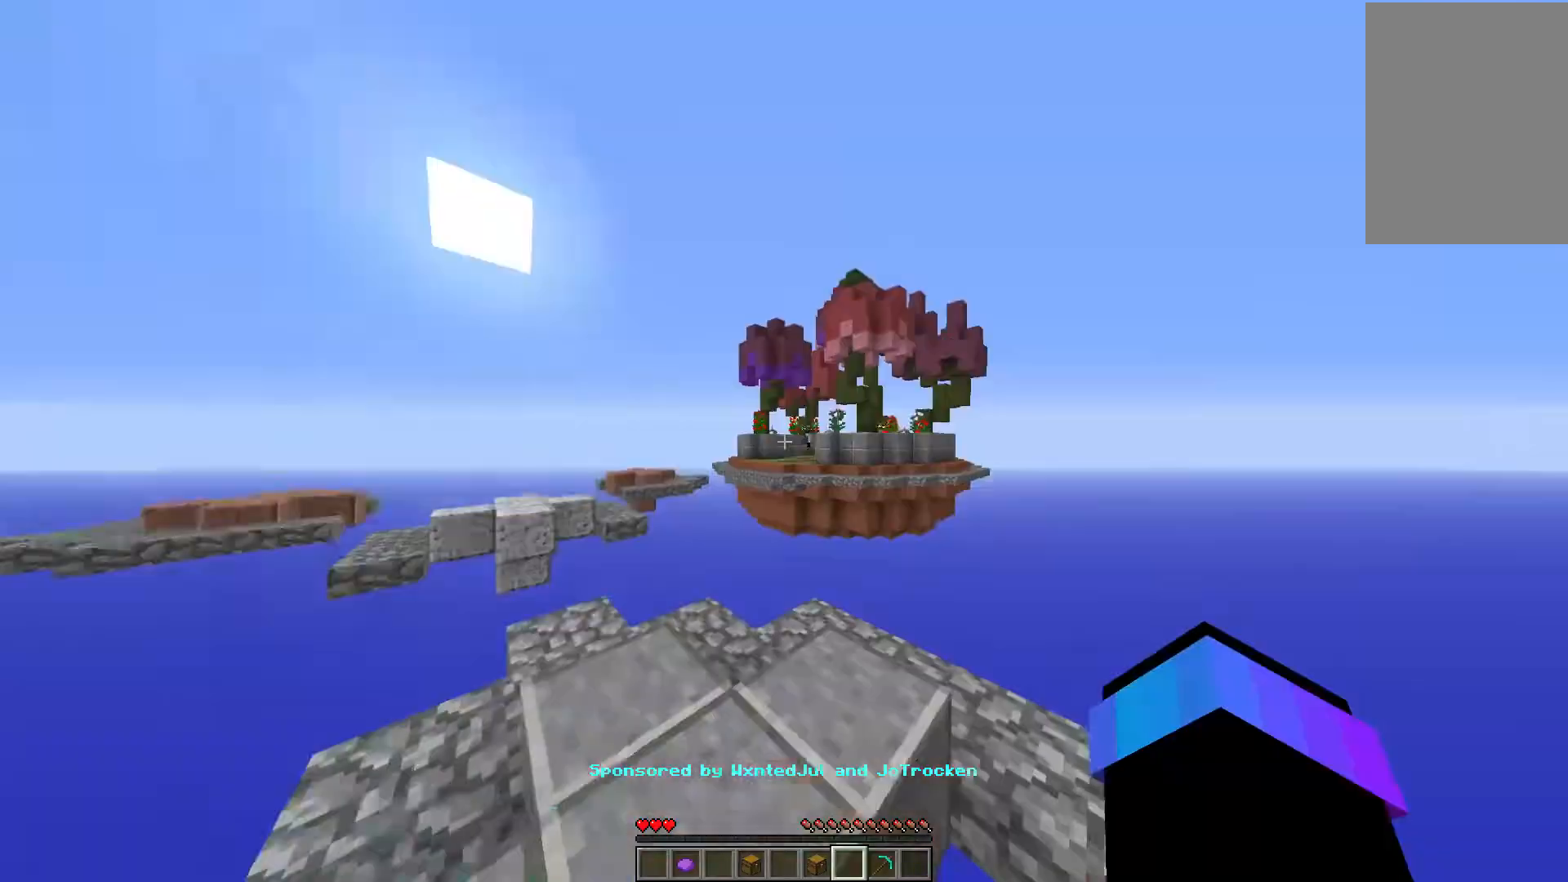
{"keys": [], "mouse": [], "events": []}
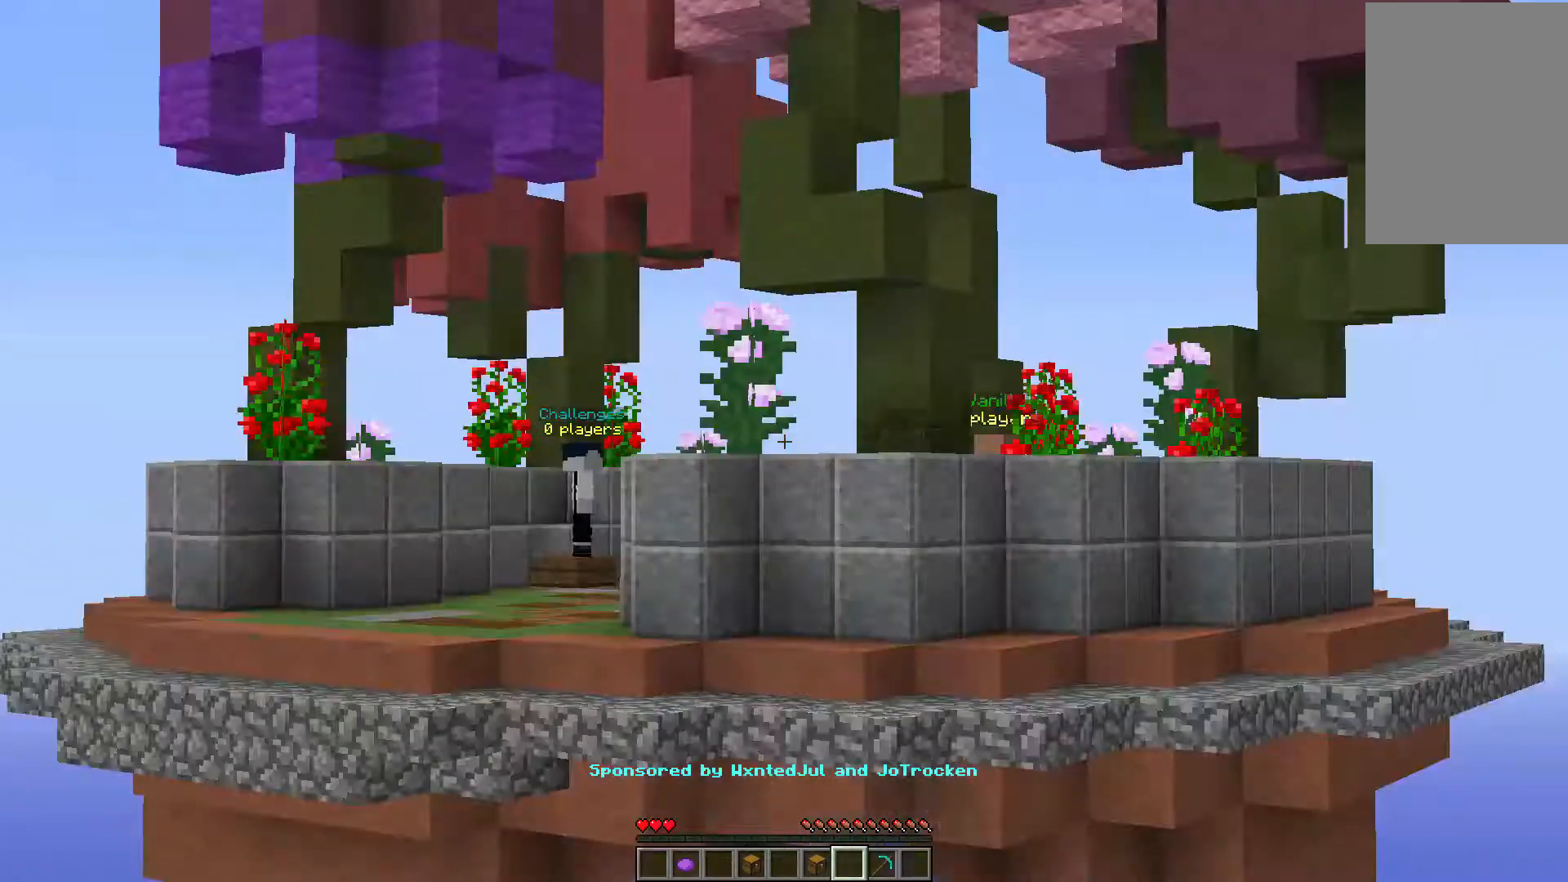
{"keys": [], "mouse": [], "events": []}
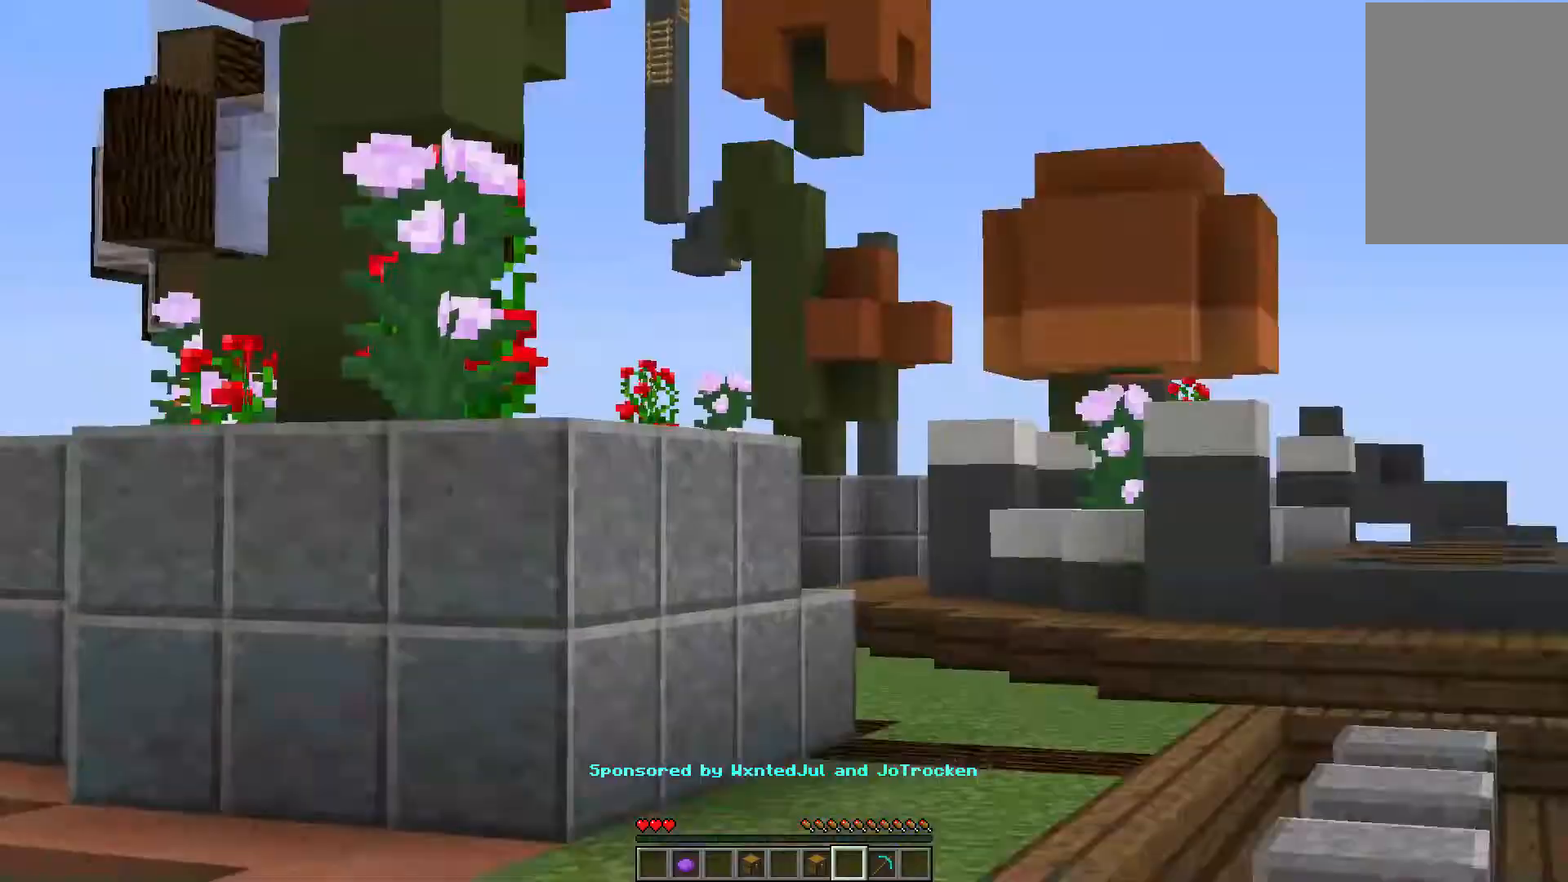
{"keys": [], "mouse": [], "events": []}
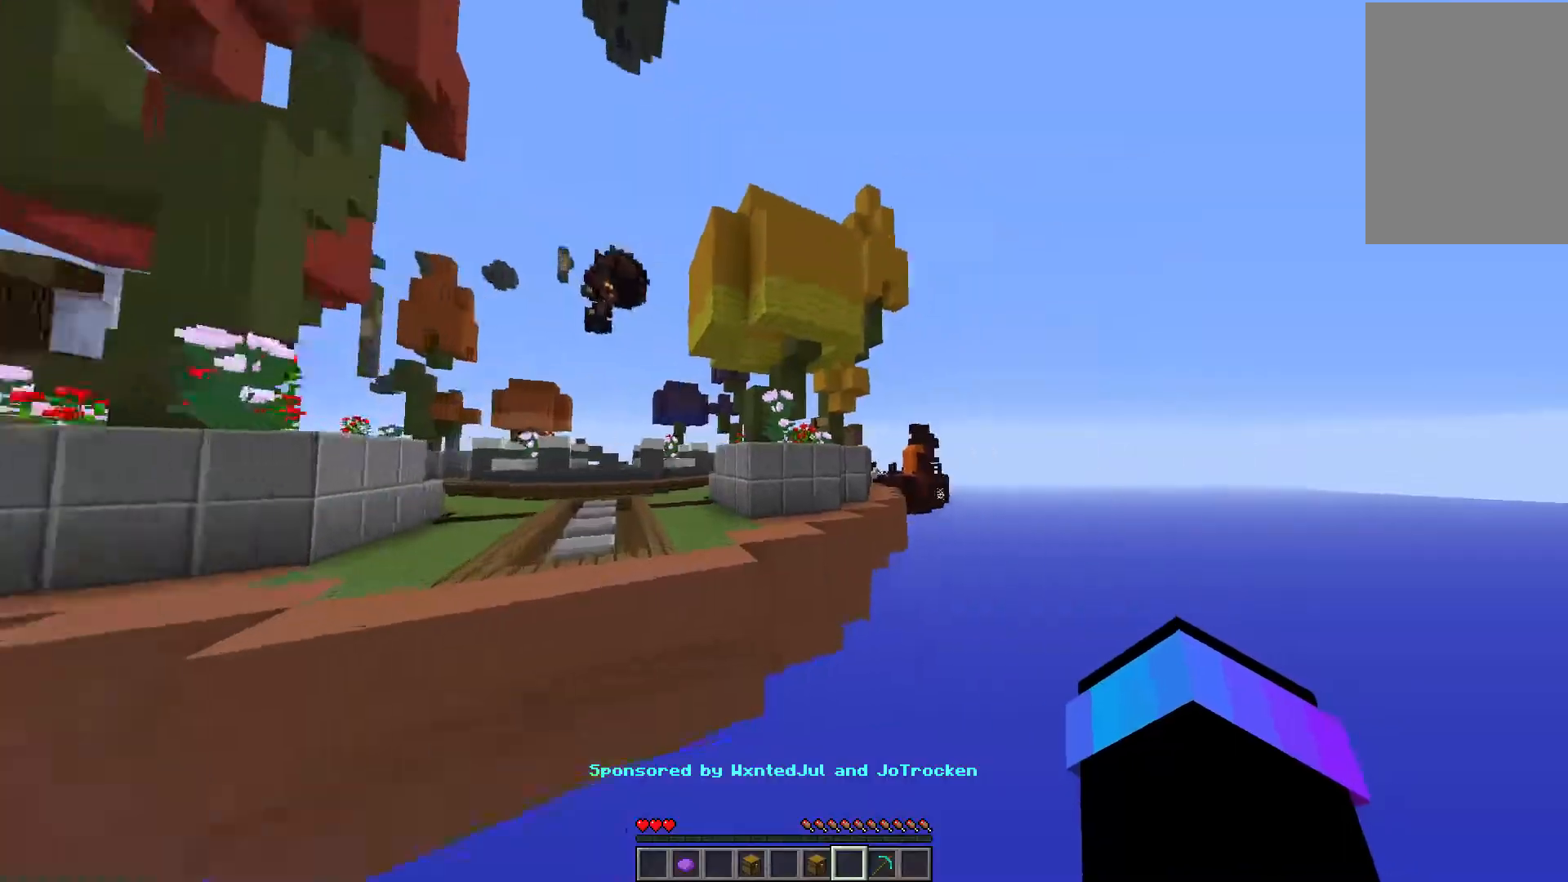
{"keys": [], "mouse": [], "events": []}
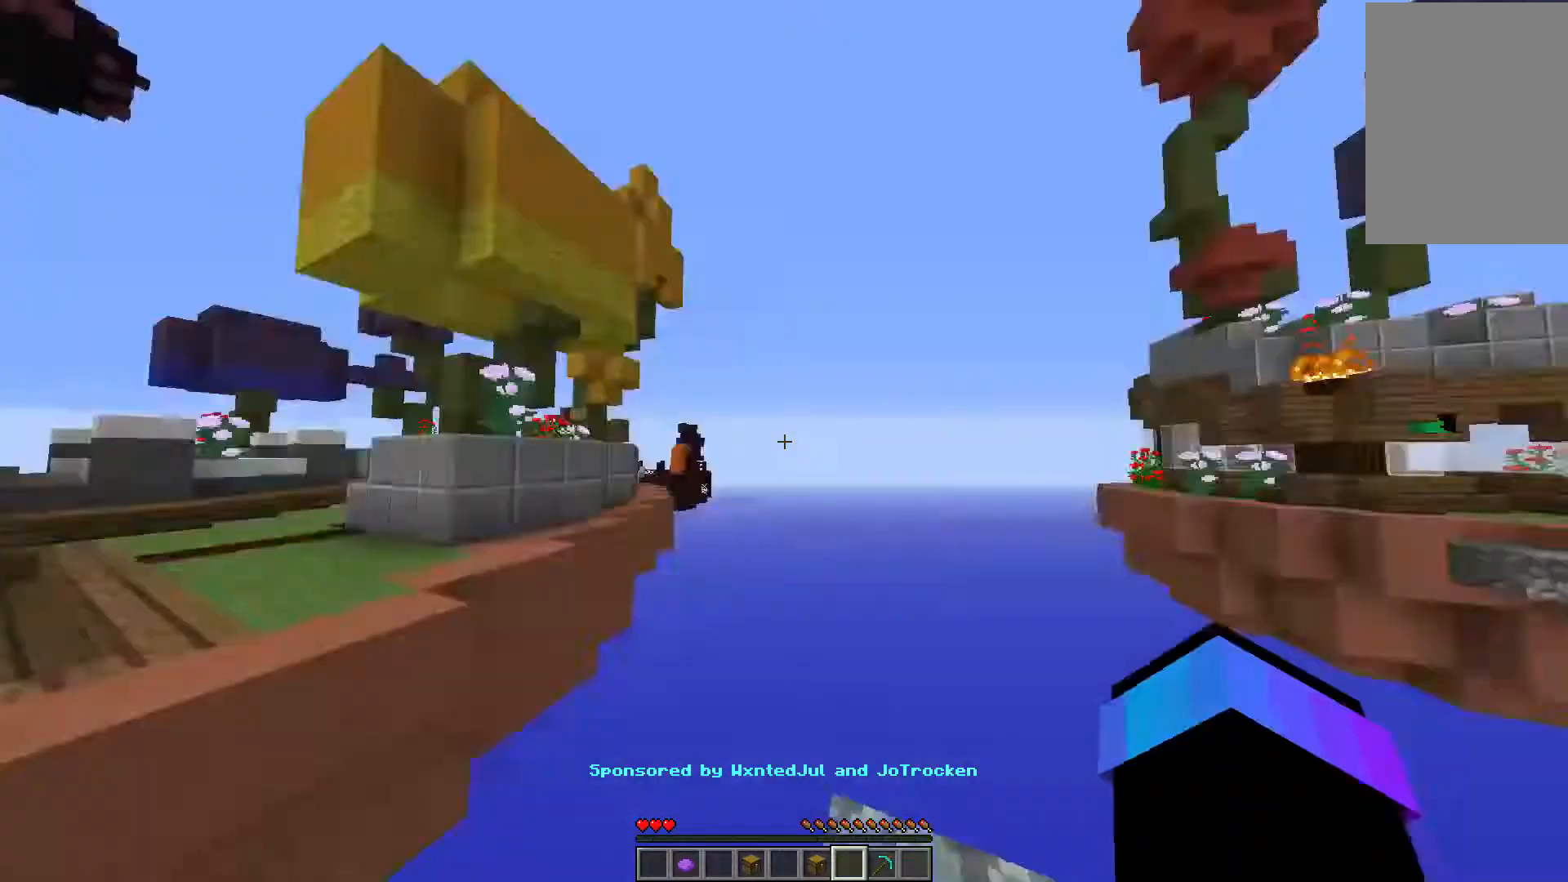
{"keys": ["w"], "mouse": [], "events": [[101, "w", "down"]]}